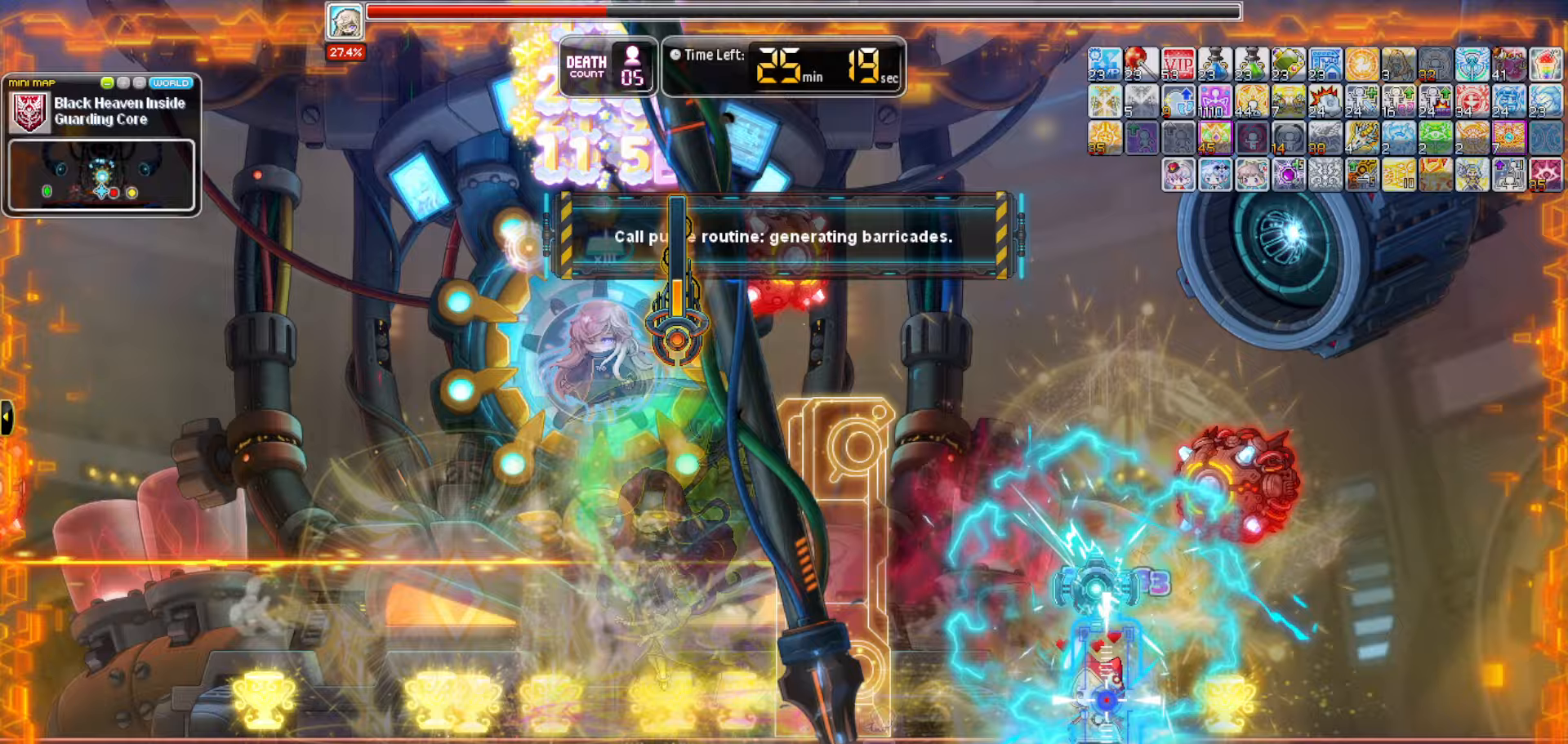
Gameplay with keyboard; each line is a JSON object with the keys held at the frame after it. "events" lists presses ("down") and releases ("up") of "0", "1", "2", "3", "4", "5", "6", "7", "8", "9", "a", "b", "backspace", "c", "caps_lock", "d", "e", "escape", "f", "f1", "f10", "f11", "f12", "f2", "f3", "f4", "f5", "f6", "f7", "f8", "f9", "g", "h", "i", "j", "k", "l", "m", "n", "o", "p", "q", "r", "s", "t", "tab", "u", "up", "v", "w", "x", "y" and "z" between this image and that frame as [ms after this image, input, new state], when the widget could be followed in between. No other keys are recorded. Mouse input is not recorded.
{"keys": ["b"], "events": [[450, "b", "down"]]}
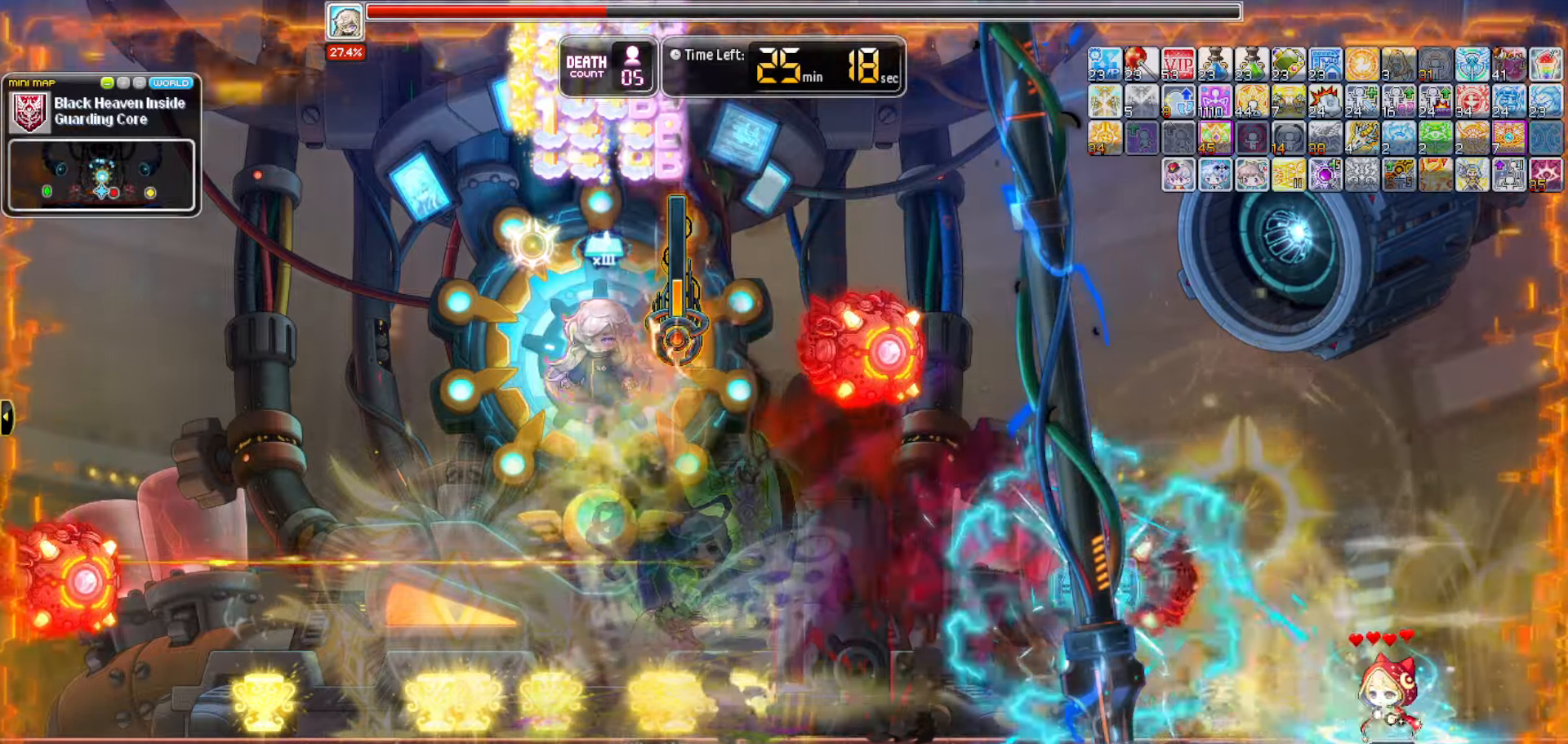
{"keys": ["b"], "events": []}
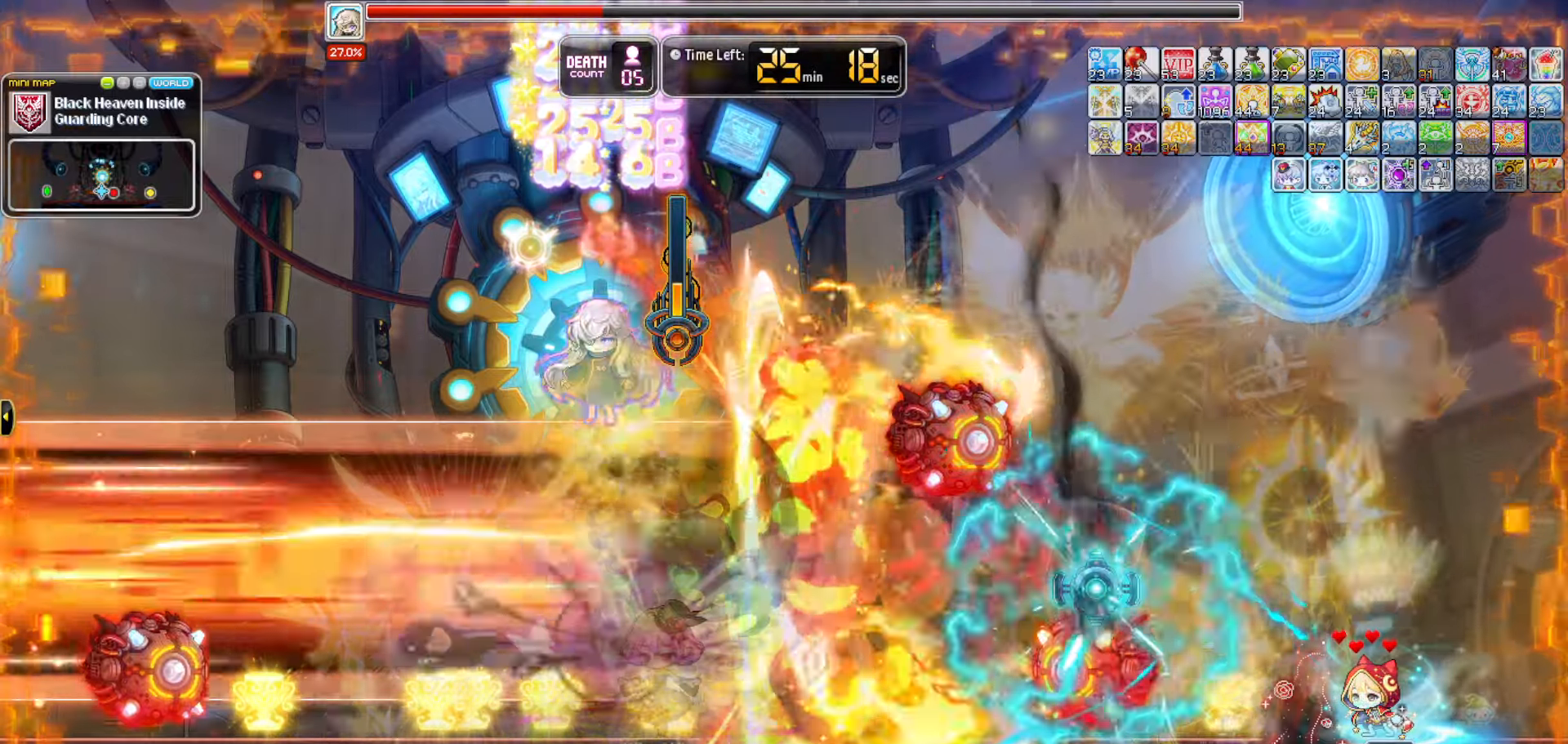
{"keys": ["b"]}
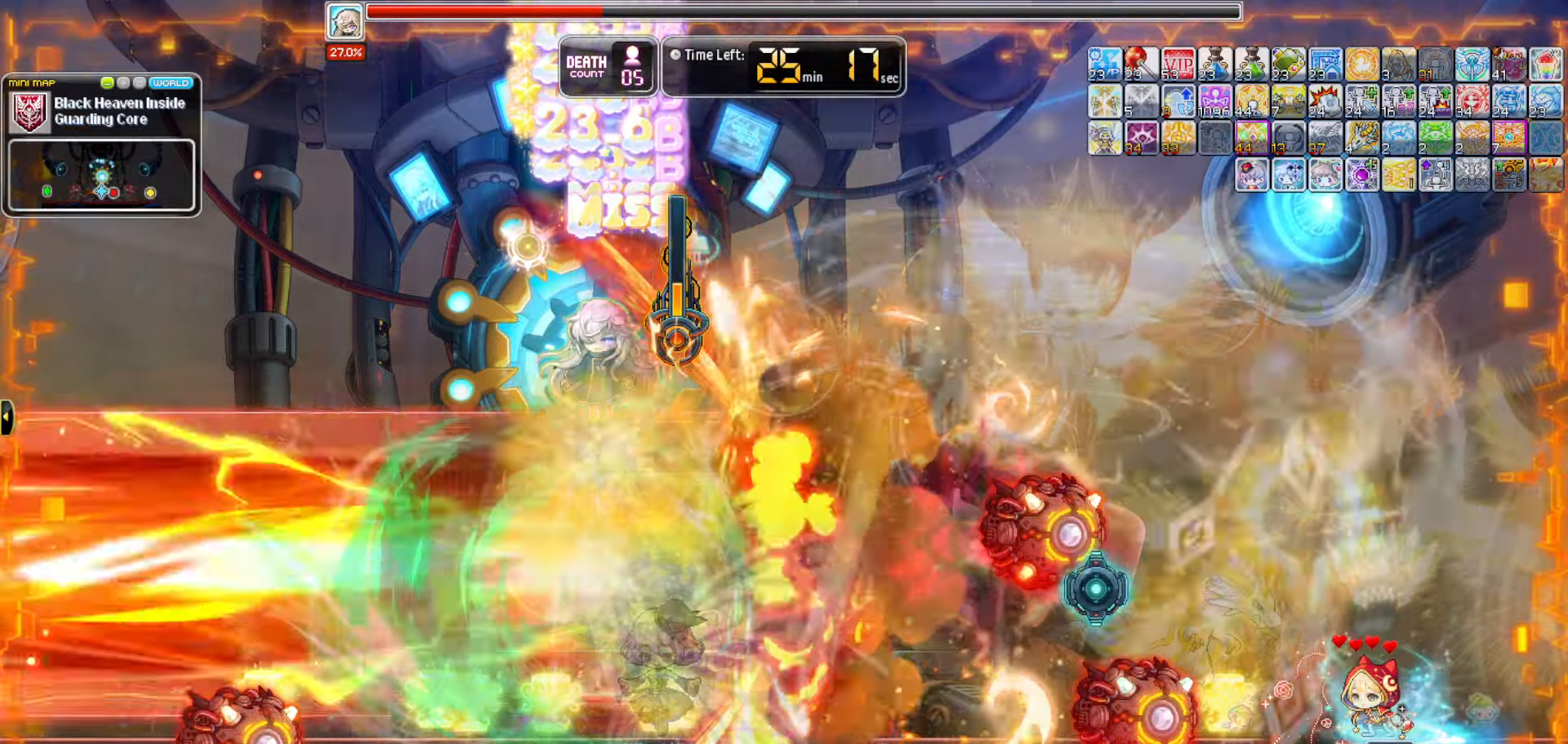
{"keys": ["b"]}
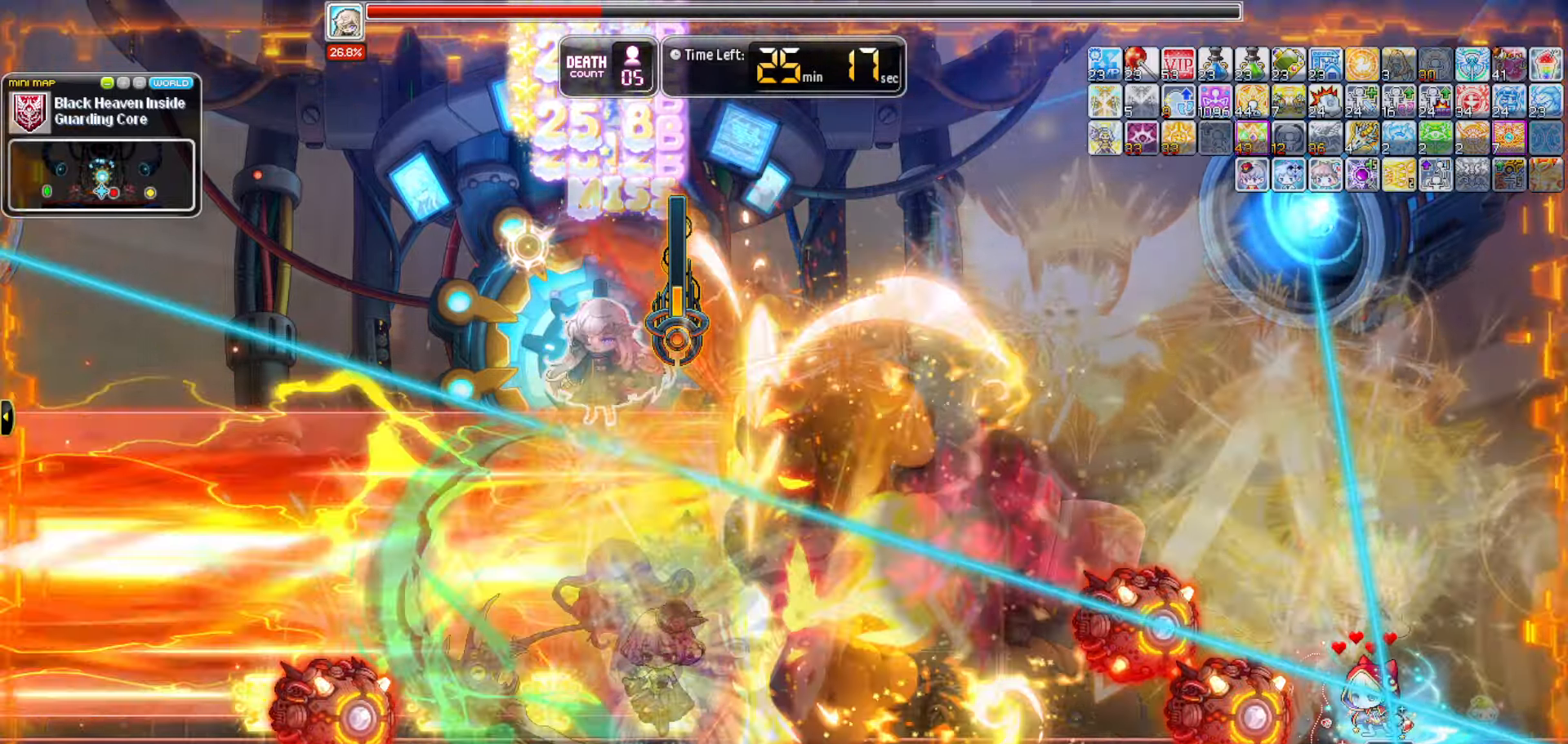
{"keys": [], "events": [[367, "b", "up"]]}
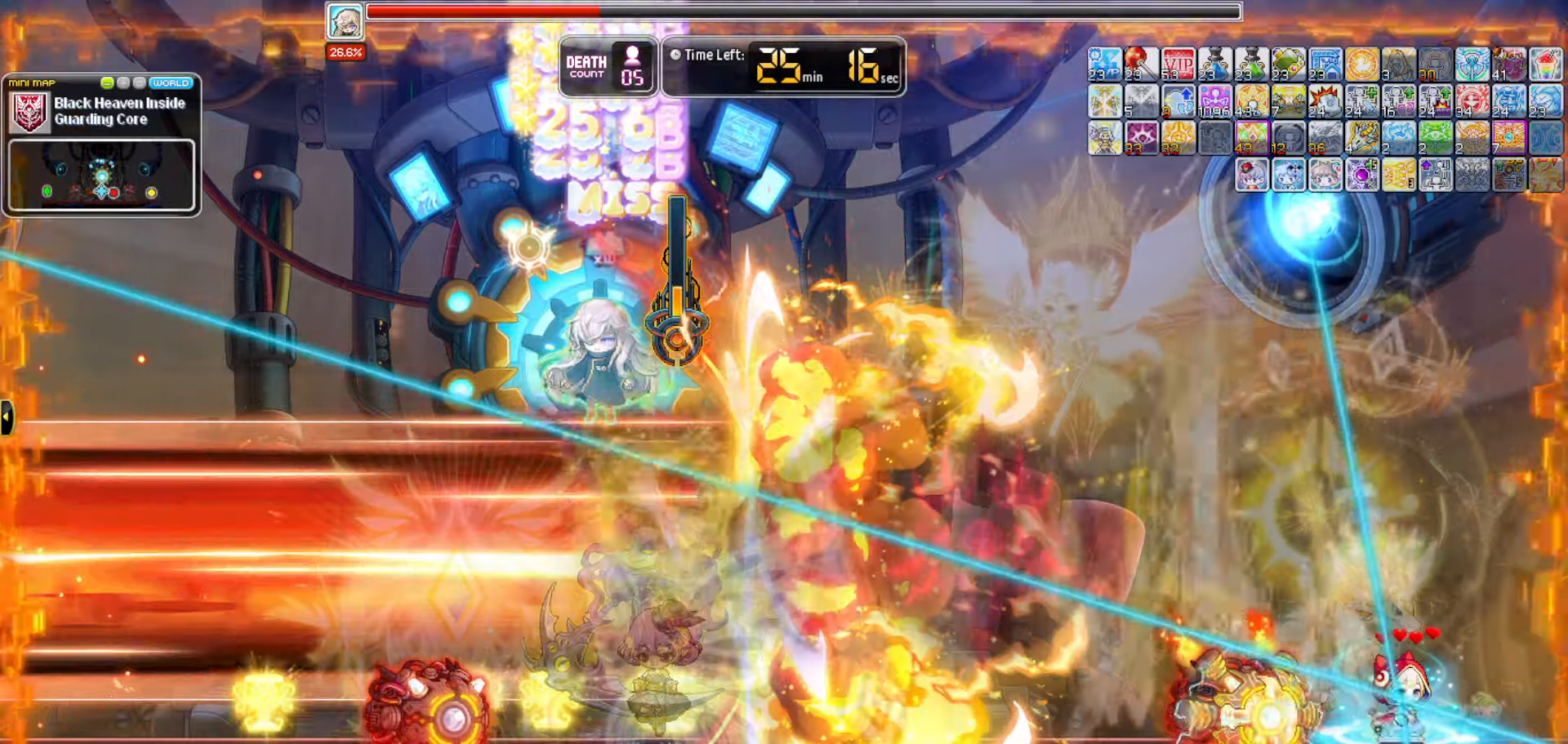
{"keys": [], "events": [[67, "up", "down"], [433, "up", "up"]]}